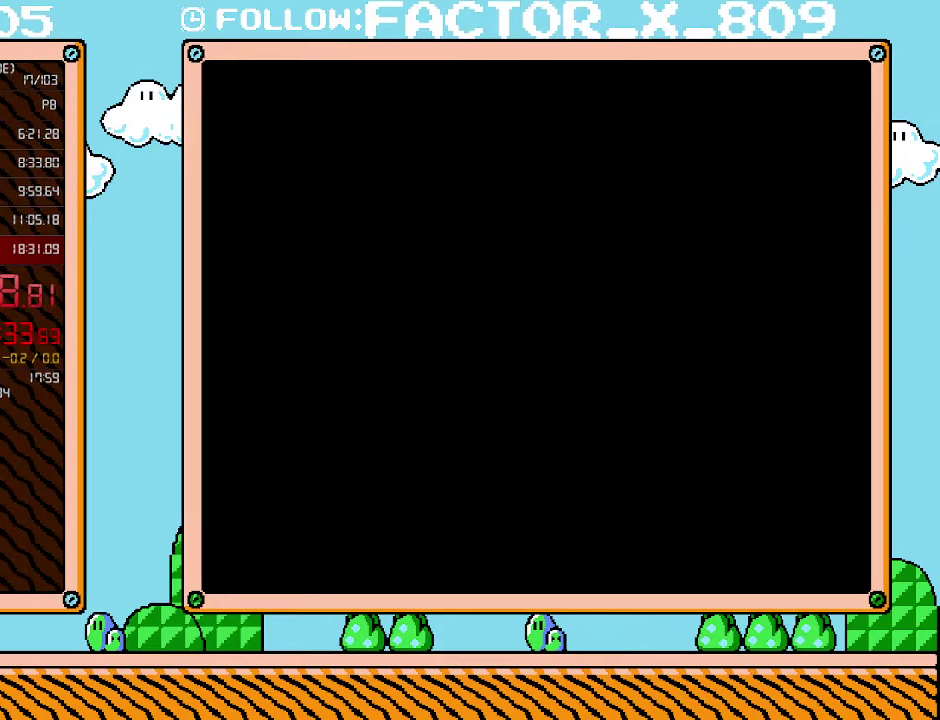
Gameplay with a controller (Nintendo layout); each line is a JSON object with the inputs held at the frame after it. "events" lists button and stick changes between this image and that frame as [ms after this image, input, new state], when the widget could be followed in between. Not read: L3 R3.
{"buttons": ["B", "L1"], "events": [[17, "B", "up"], [83, "B", "down"], [133, "B", "up"], [233, "B", "down"], [300, "B", "up"], [350, "B", "down"], [417, "B", "up"], [483, "B", "down"]]}
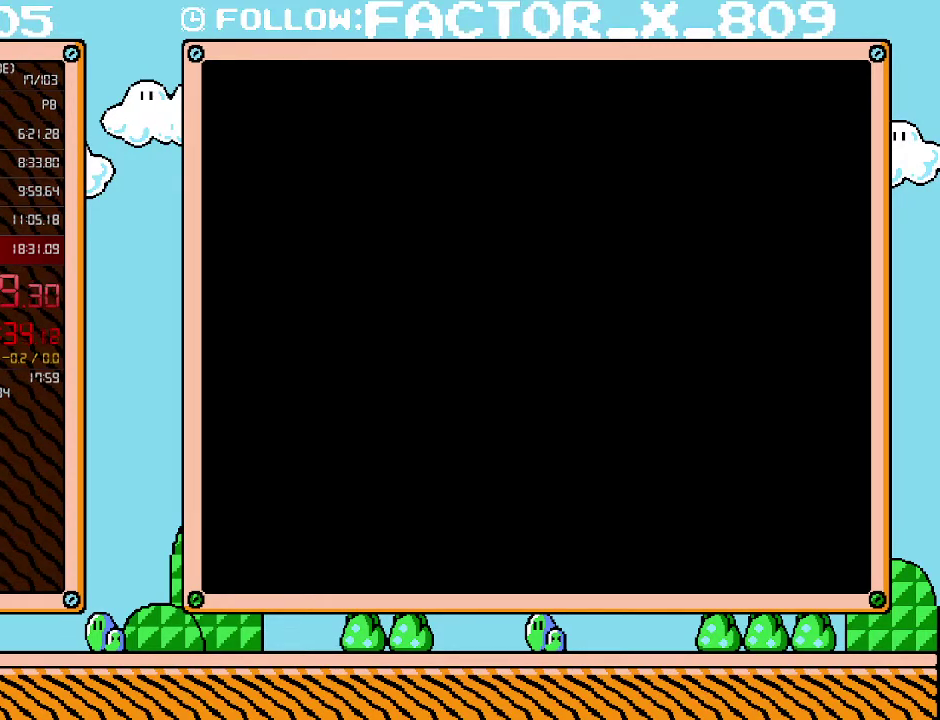
{"buttons": ["L1"], "events": [[83, "B", "up"], [133, "B", "down"], [200, "B", "up"], [267, "B", "down"], [317, "B", "up"], [383, "B", "down"], [450, "B", "up"]]}
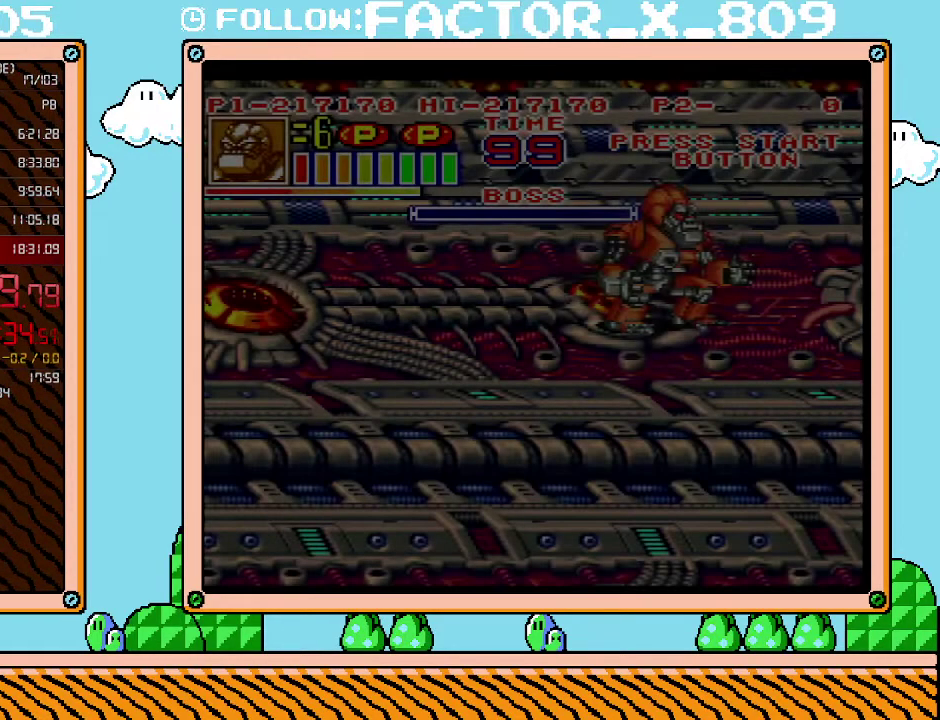
{"buttons": ["B", "L1"], "events": [[50, "B", "down"], [100, "B", "up"], [167, "B", "down"], [233, "B", "up"], [300, "B", "down"]]}
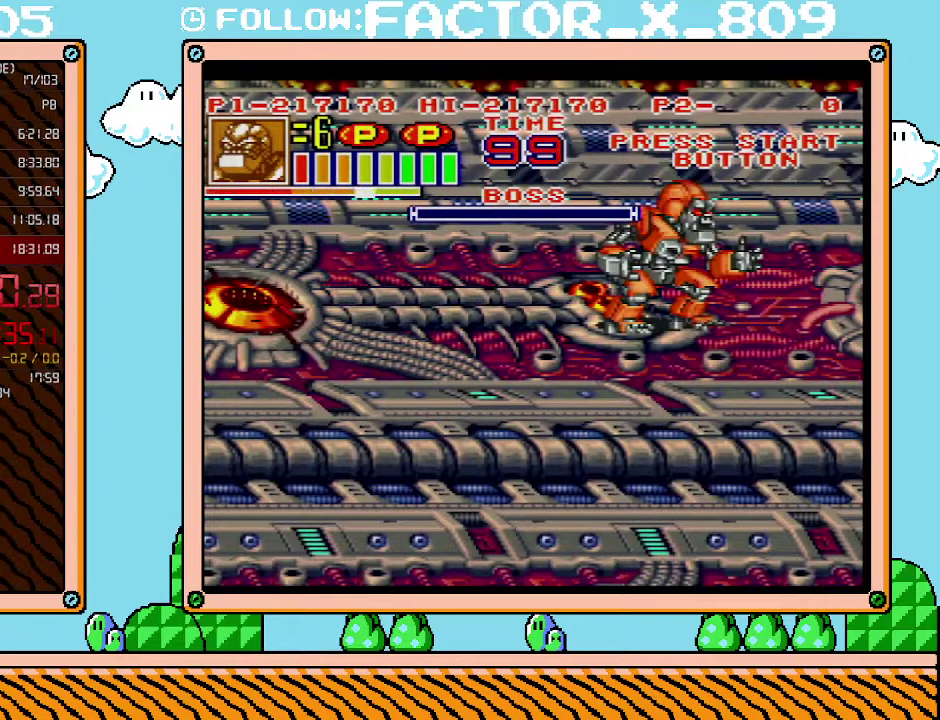
{"buttons": [], "events": [[17, "B", "up"], [83, "B", "down"], [350, "B", "up"], [483, "L1", "up"]]}
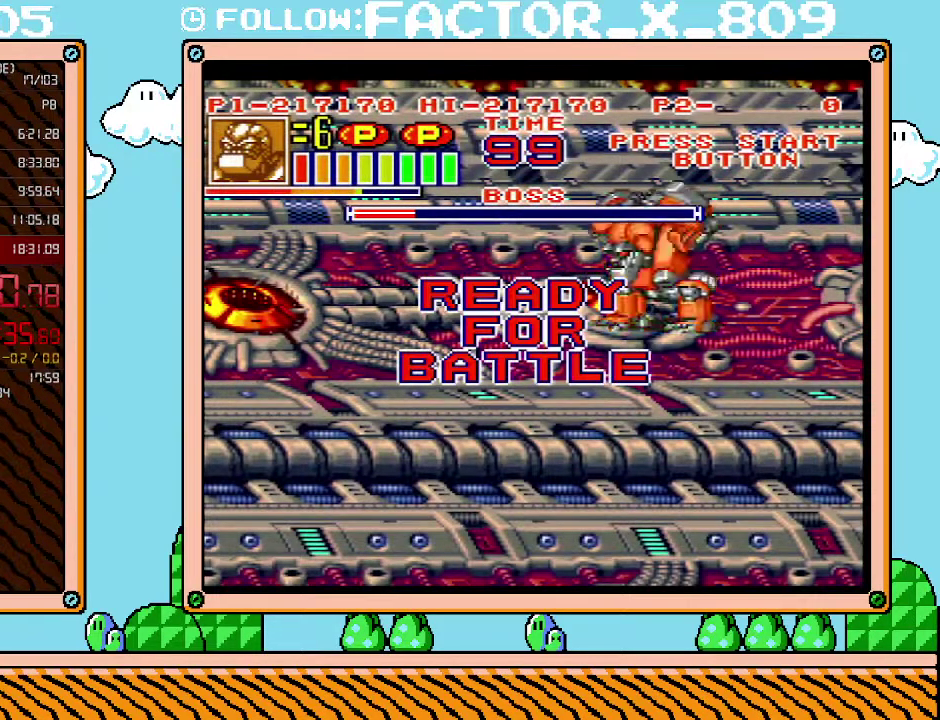
{"buttons": ["DPAD_LEFT"], "events": [[117, "DPAD_LEFT", "down"], [267, "X", "down"], [333, "X", "up"], [383, "X", "down"], [450, "X", "up"]]}
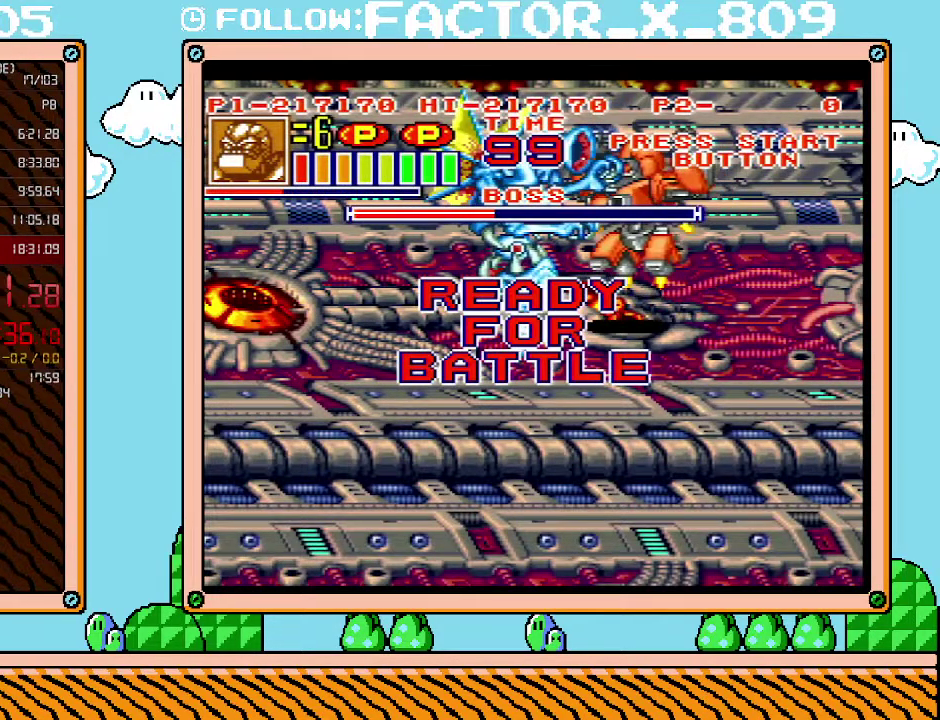
{"buttons": ["X", "DPAD_LEFT"], "events": [[50, "X", "down"], [200, "X", "up"], [267, "X", "down"], [367, "X", "up"], [417, "X", "down"]]}
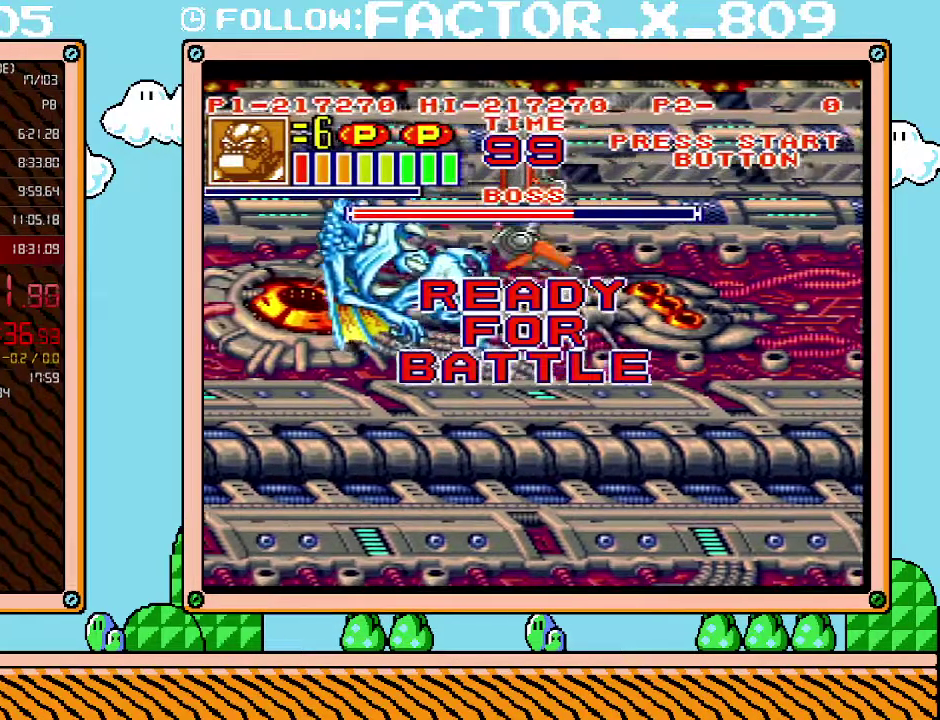
{"buttons": ["X"], "events": [[50, "DPAD_LEFT", "up"], [267, "X", "up"], [333, "X", "down"], [383, "X", "up"], [450, "X", "down"]]}
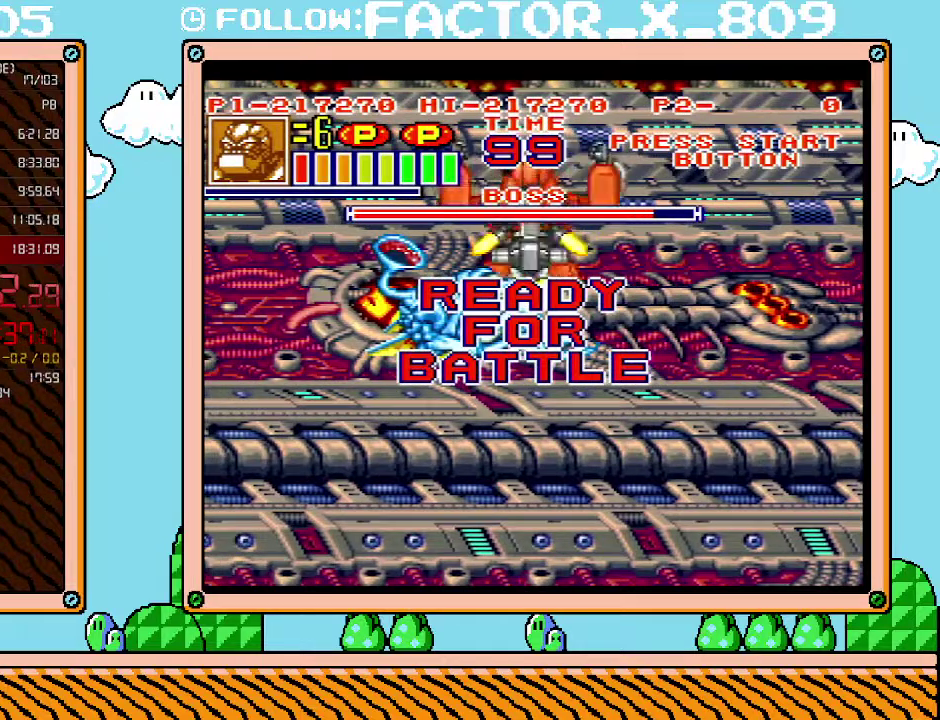
{"buttons": ["X"], "events": [[50, "X", "up"], [100, "X", "down"], [167, "X", "up"], [233, "X", "down"], [300, "X", "up"], [350, "X", "down"], [417, "X", "up"], [483, "X", "down"]]}
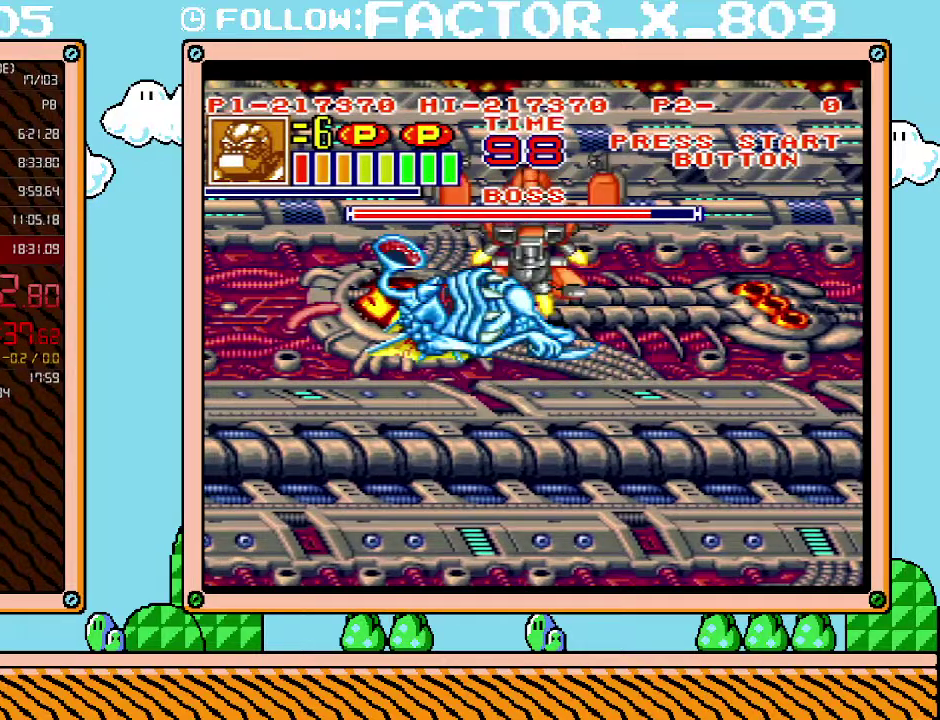
{"buttons": [], "events": [[67, "X", "up"], [117, "X", "down"], [167, "X", "up"], [233, "X", "down"], [300, "X", "up"], [383, "X", "down"], [450, "X", "up"]]}
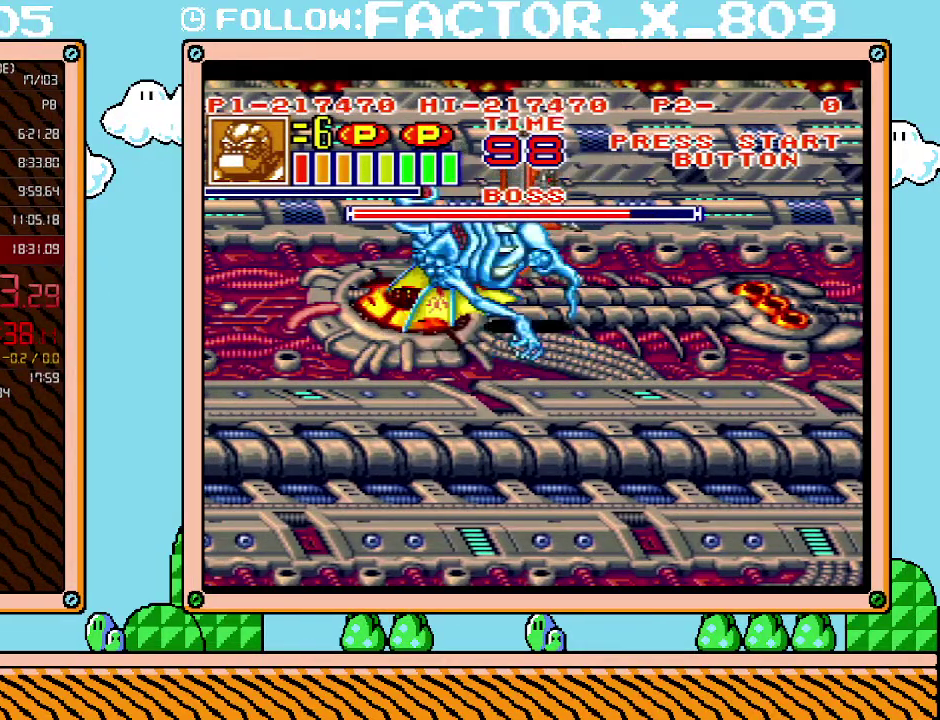
{"buttons": [], "events": [[17, "X", "down"], [83, "X", "up"], [133, "X", "down"], [200, "X", "up"], [267, "X", "down"], [350, "X", "up"], [417, "X", "down"], [483, "X", "up"]]}
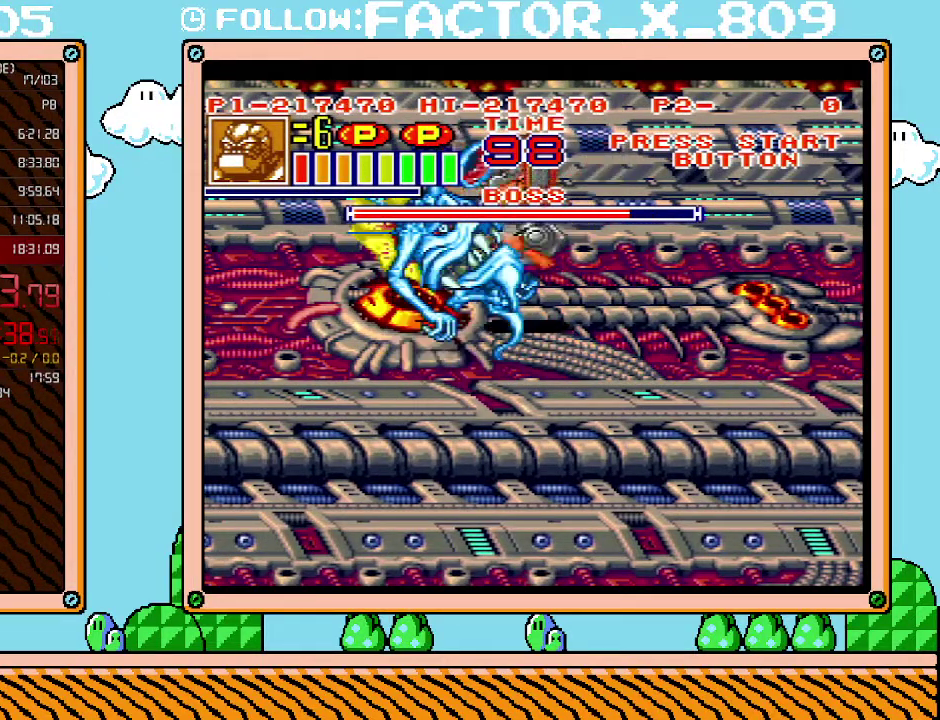
{"buttons": ["X"], "events": [[83, "X", "down"], [133, "X", "up"], [200, "X", "down"], [267, "X", "up"], [483, "X", "down"]]}
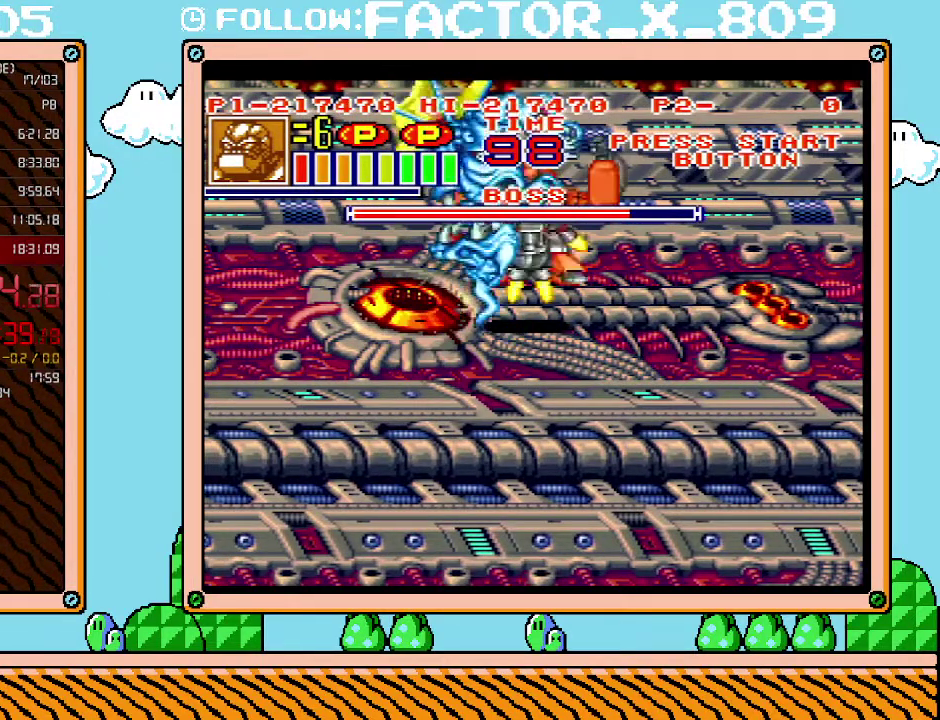
{"buttons": ["DPAD_LEFT"], "events": [[17, "DPAD_LEFT", "down"], [50, "X", "up"], [117, "X", "down"], [167, "X", "up"], [233, "X", "down"], [300, "X", "up"], [383, "X", "down"], [450, "X", "up"]]}
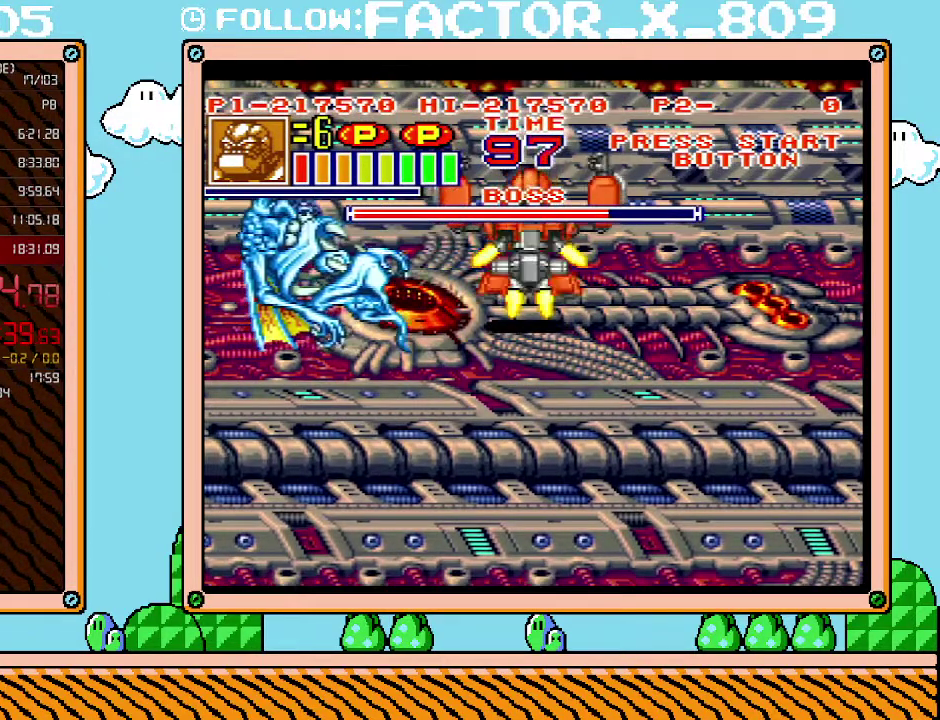
{"buttons": ["X", "DPAD_LEFT"], "events": [[67, "X", "down"], [200, "X", "up"], [267, "X", "down"], [383, "X", "up"], [483, "X", "down"]]}
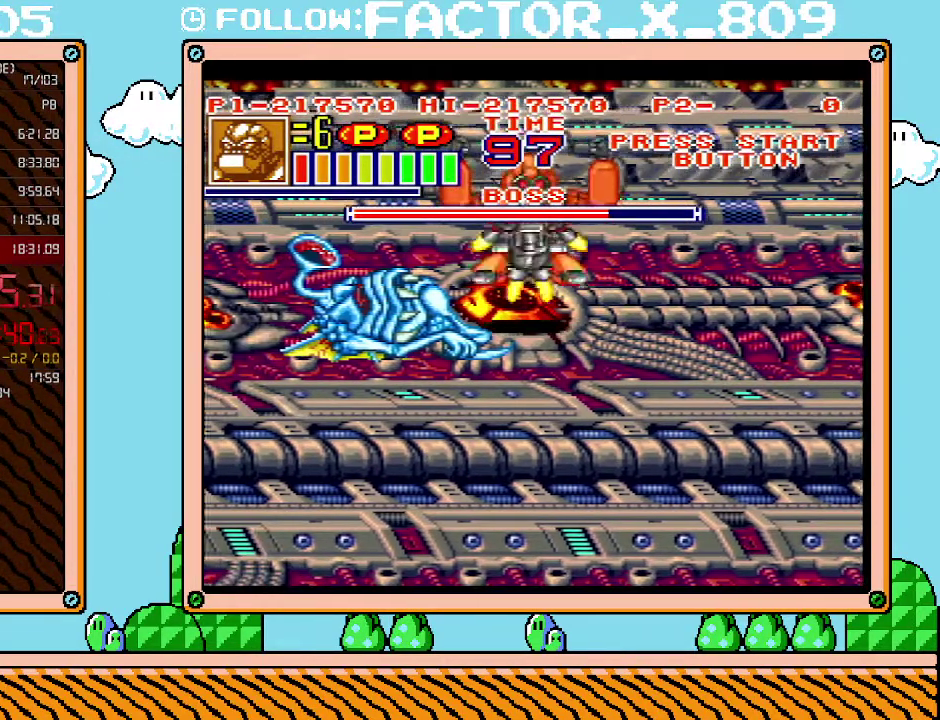
{"buttons": ["X"], "events": [[17, "DPAD_LEFT", "up"], [50, "X", "up"], [300, "X", "down"], [383, "X", "up"], [450, "X", "down"]]}
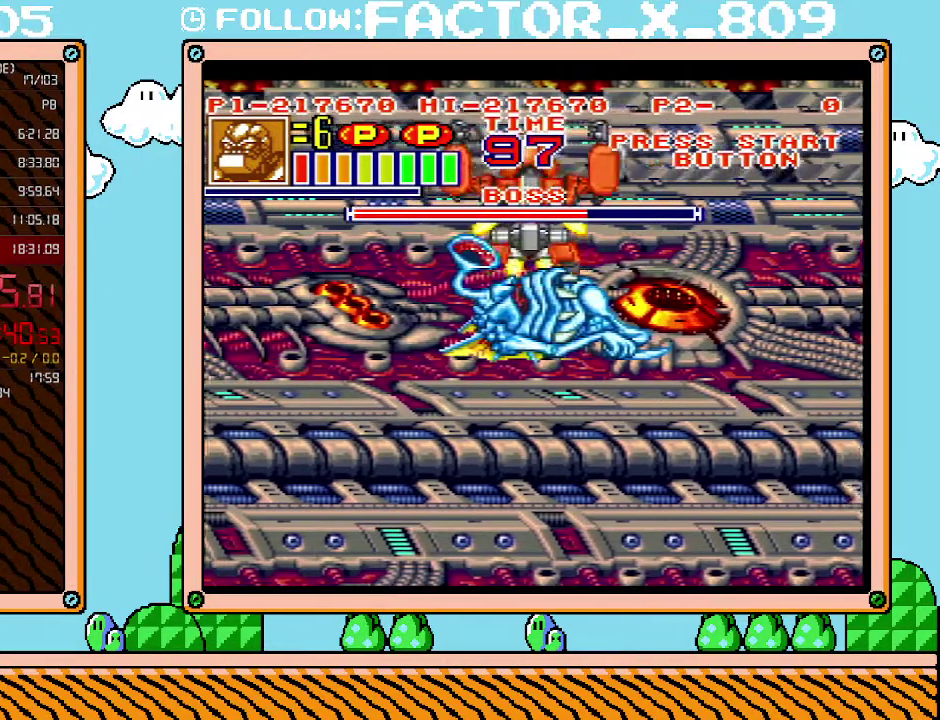
{"buttons": [], "events": [[17, "X", "up"], [233, "X", "down"], [300, "X", "up"], [350, "X", "down"], [417, "X", "up"]]}
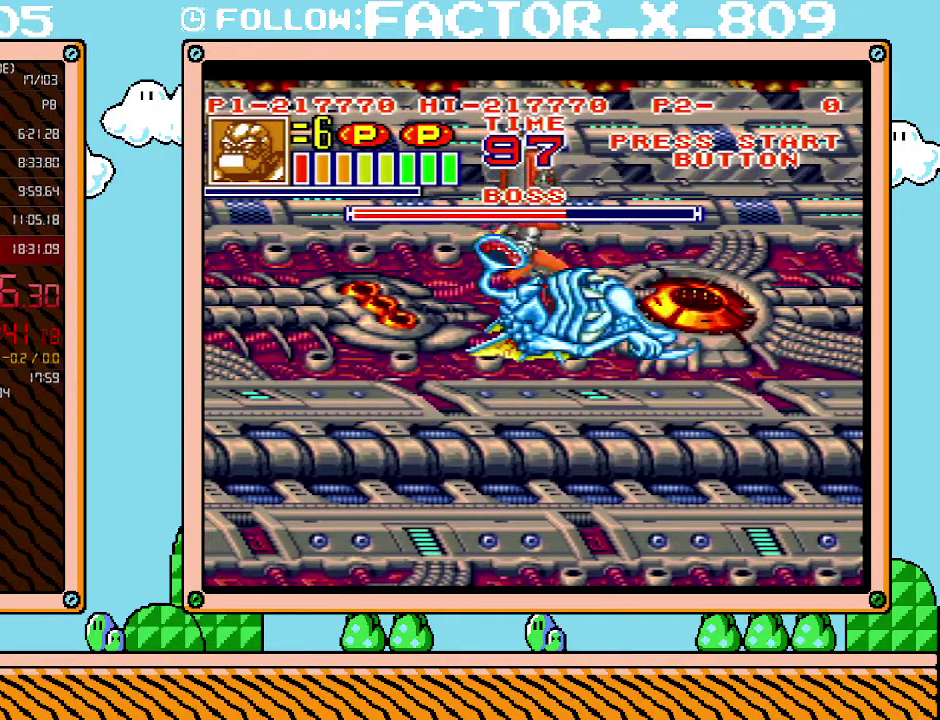
{"buttons": [], "events": [[17, "X", "down"], [83, "X", "up"], [133, "X", "down"], [200, "X", "up"], [267, "X", "down"], [367, "X", "up"]]}
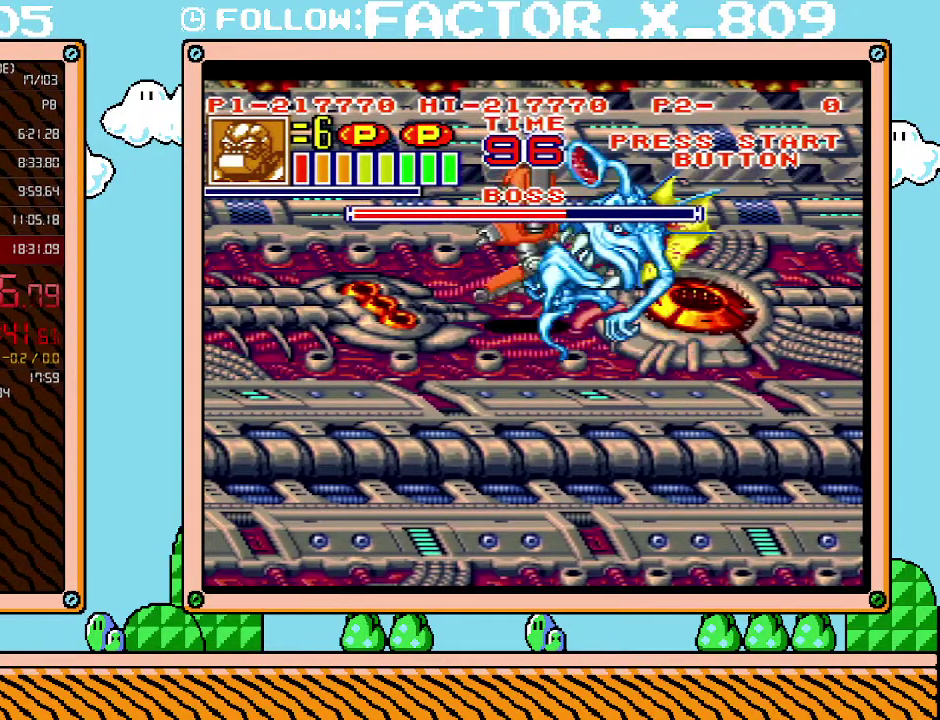
{"buttons": [], "events": [[350, "X", "down"], [417, "X", "up"]]}
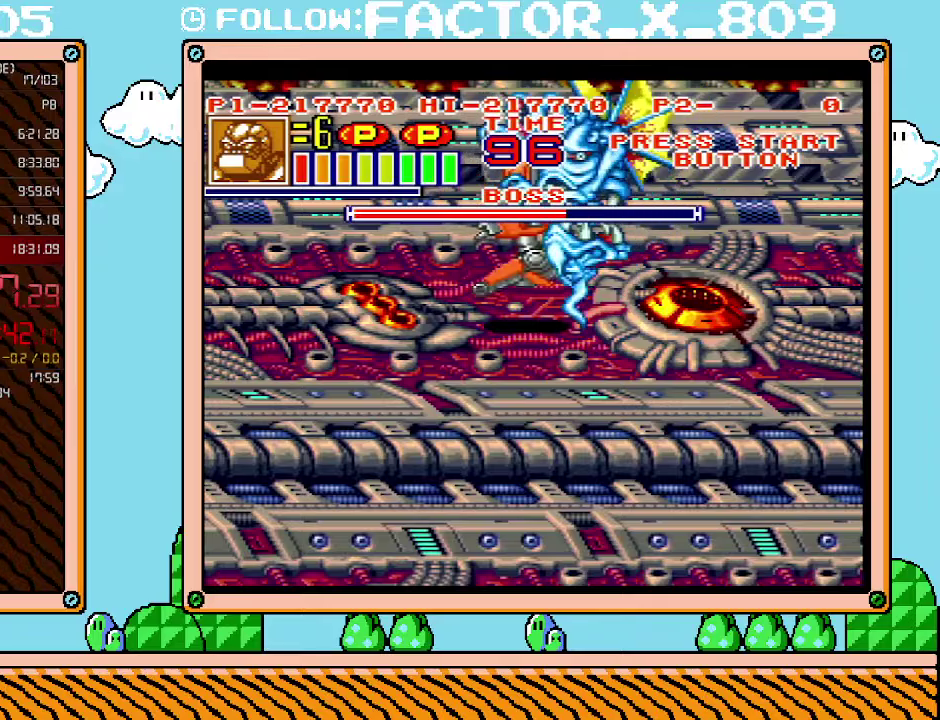
{"buttons": [], "events": [[133, "X", "down"], [200, "X", "up"], [267, "X", "down"], [333, "X", "up"]]}
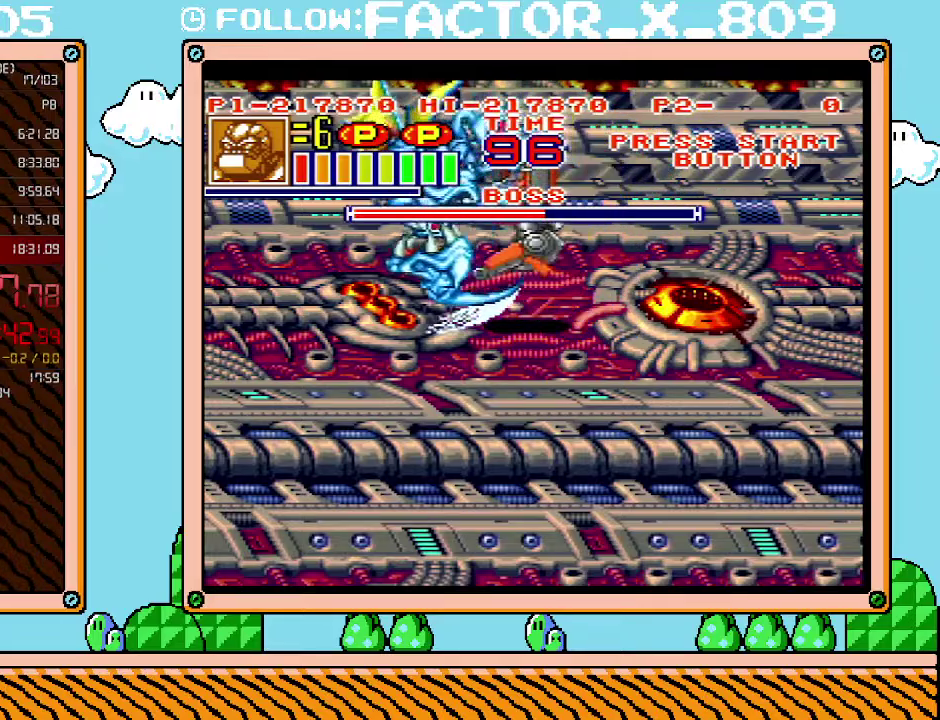
{"buttons": ["DPAD_UP", "DPAD_RIGHT"], "events": [[333, "DPAD_RIGHT", "down"], [483, "DPAD_UP", "down"]]}
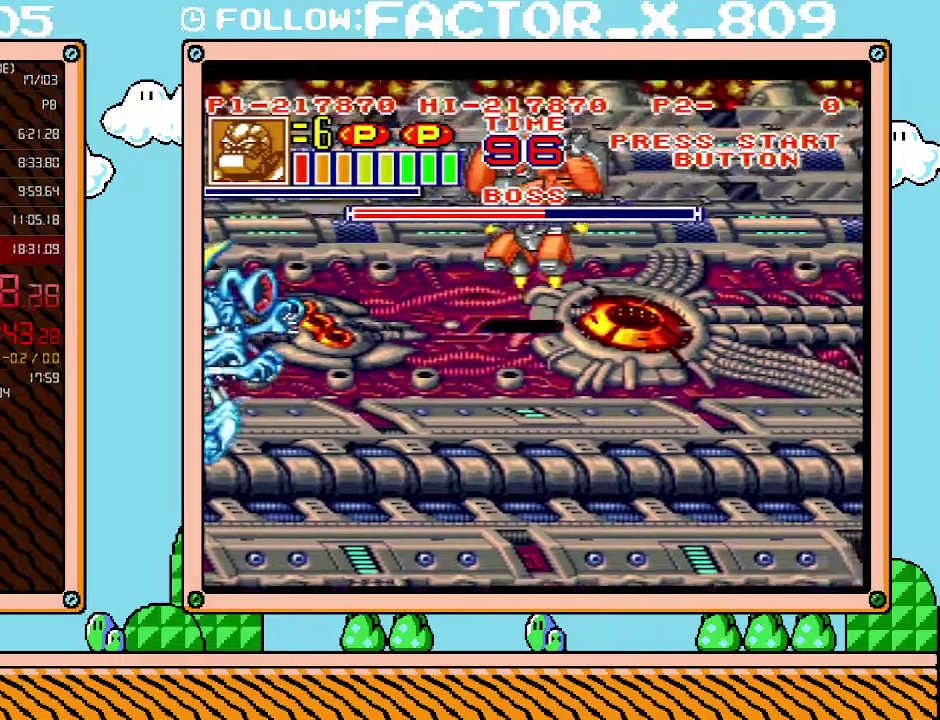
{"buttons": ["DPAD_UP", "DPAD_LEFT"], "events": [[50, "DPAD_RIGHT", "up"], [67, "DPAD_LEFT", "down"], [300, "DPAD_UP", "up"], [383, "DPAD_UP", "down"]]}
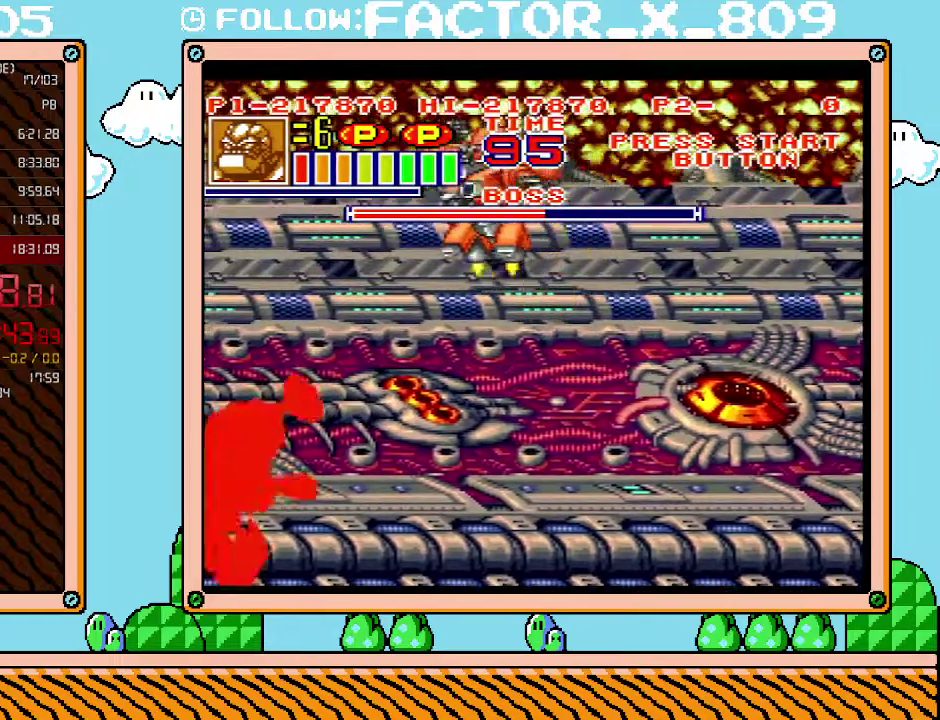
{"buttons": ["DPAD_DOWN", "DPAD_LEFT"], "events": [[383, "DPAD_UP", "up"], [450, "DPAD_DOWN", "down"]]}
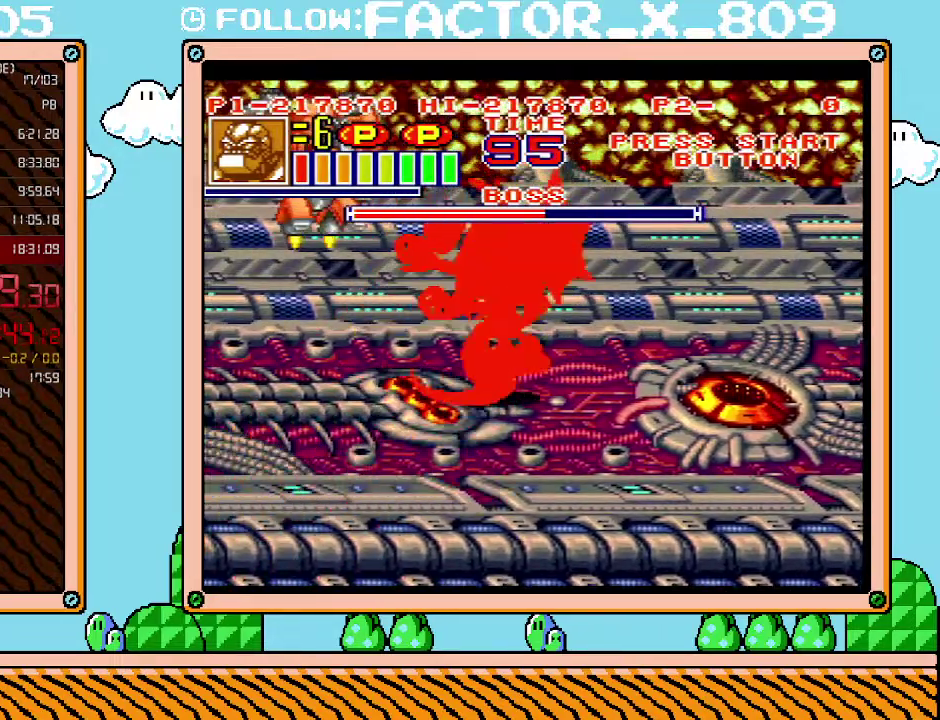
{"buttons": ["DPAD_RIGHT"], "events": [[50, "DPAD_LEFT", "up"], [233, "DPAD_RIGHT", "down"], [300, "DPAD_DOWN", "up"]]}
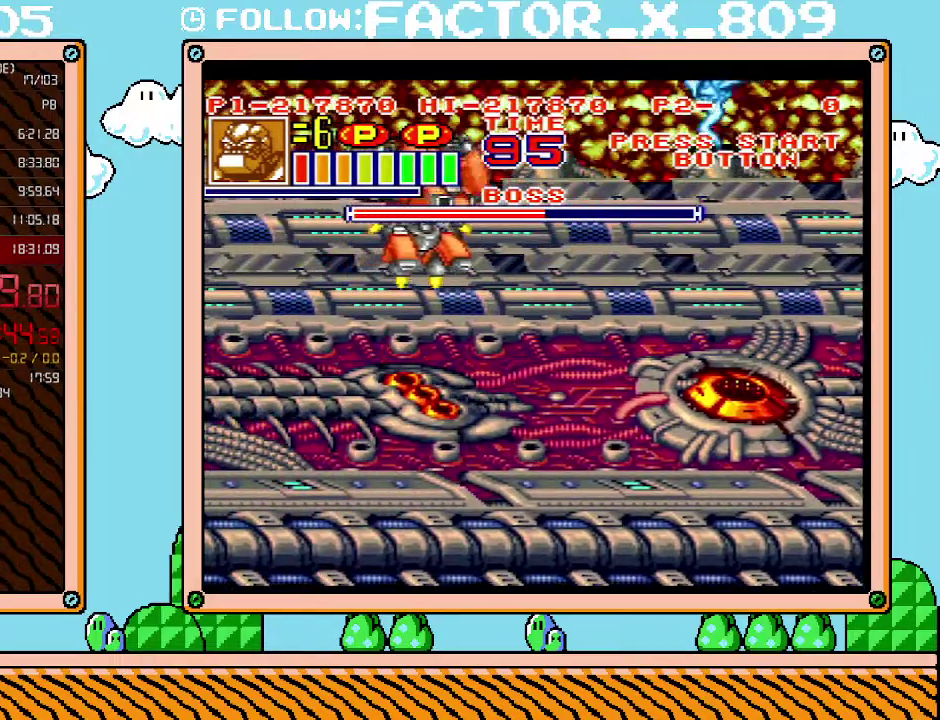
{"buttons": ["DPAD_RIGHT"], "events": [[233, "DPAD_UP", "down"], [483, "DPAD_UP", "up"]]}
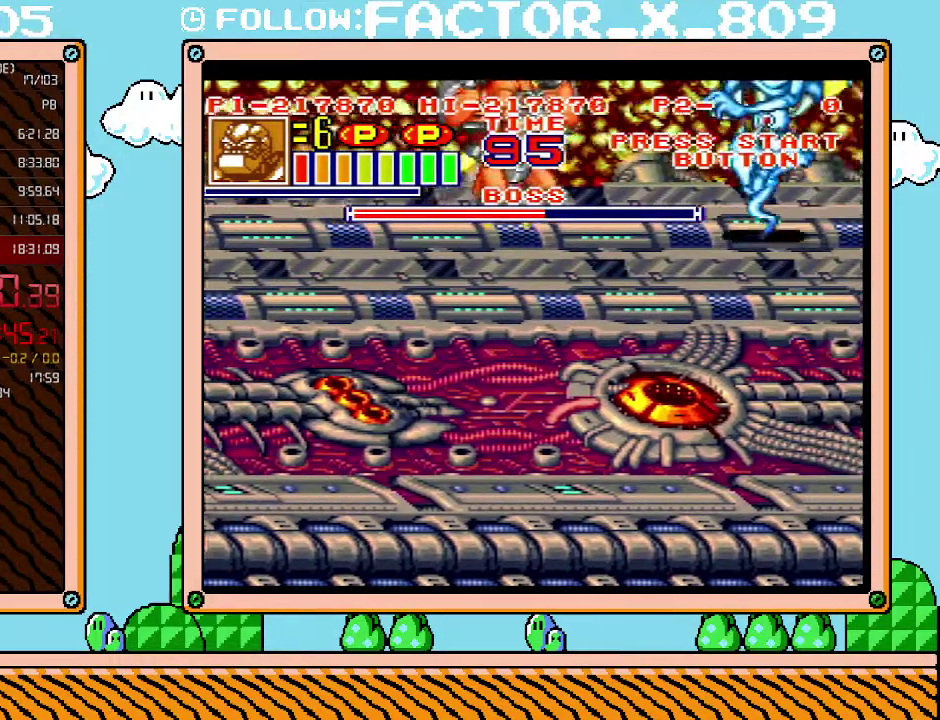
{"buttons": ["X", "DPAD_DOWN", "DPAD_RIGHT"], "events": [[200, "X", "down"], [317, "X", "up"], [383, "X", "down"], [483, "DPAD_DOWN", "down"]]}
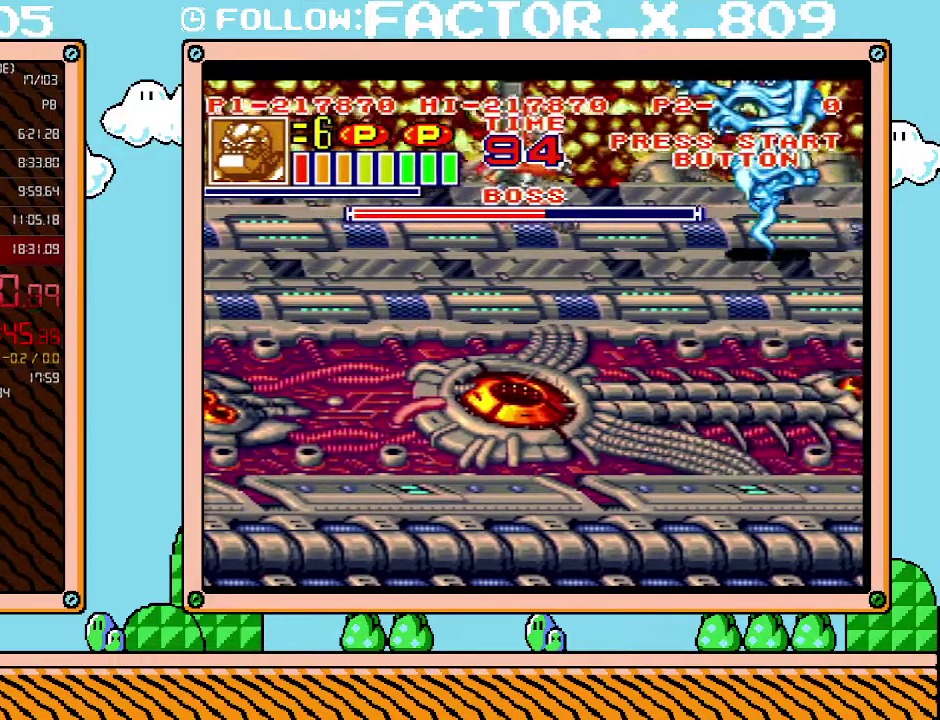
{"buttons": ["X", "DPAD_RIGHT"], "events": [[50, "X", "up"], [100, "X", "down"], [167, "DPAD_DOWN", "up"], [233, "X", "up"], [300, "X", "down"]]}
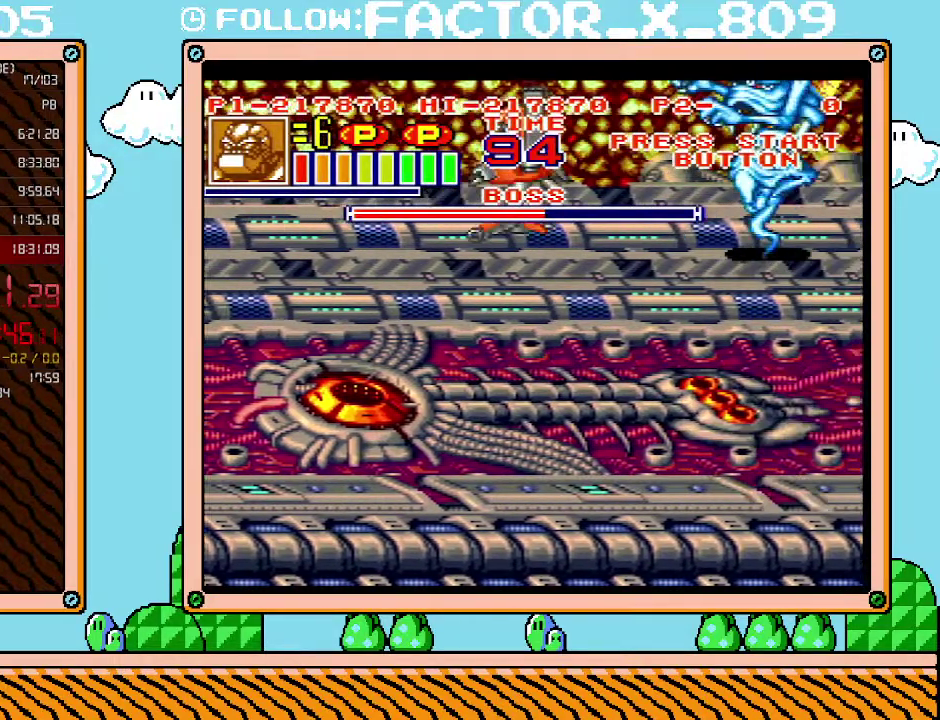
{"buttons": ["DPAD_DOWN"], "events": [[17, "X", "up"], [83, "X", "down"], [133, "X", "up"], [200, "X", "down"], [417, "DPAD_RIGHT", "up"], [417, "X", "up"], [483, "DPAD_DOWN", "down"]]}
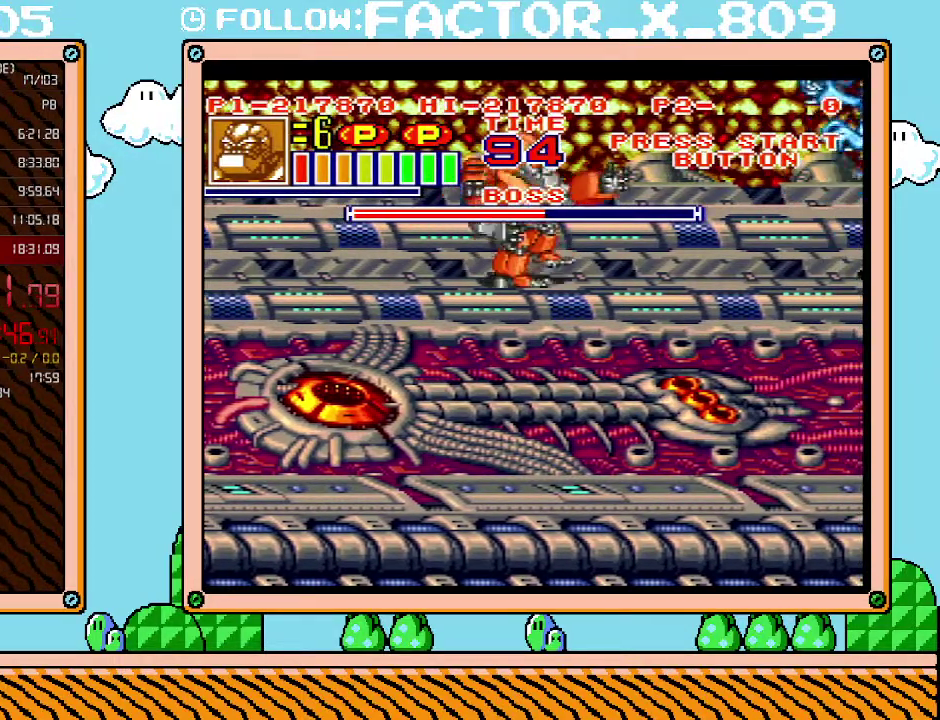
{"buttons": ["DPAD_UP", "DPAD_LEFT"], "events": [[417, "DPAD_DOWN", "up"], [417, "DPAD_LEFT", "down"], [450, "DPAD_UP", "down"]]}
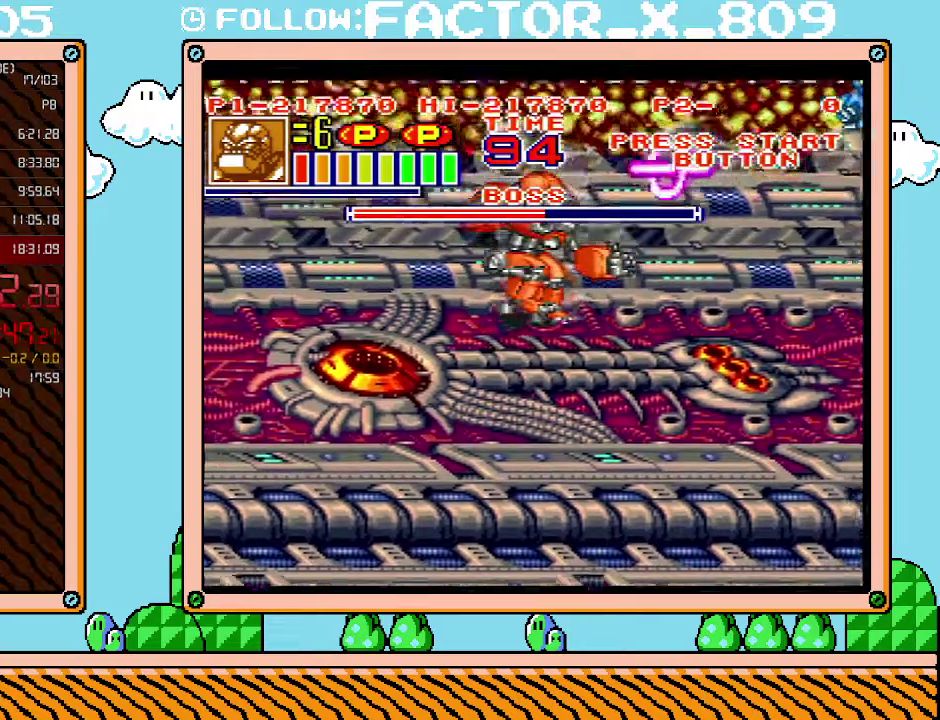
{"buttons": ["DPAD_DOWN", "DPAD_RIGHT"], "events": [[100, "DPAD_LEFT", "up"], [133, "DPAD_DOWN", "down"], [133, "DPAD_UP", "up"], [483, "DPAD_RIGHT", "down"]]}
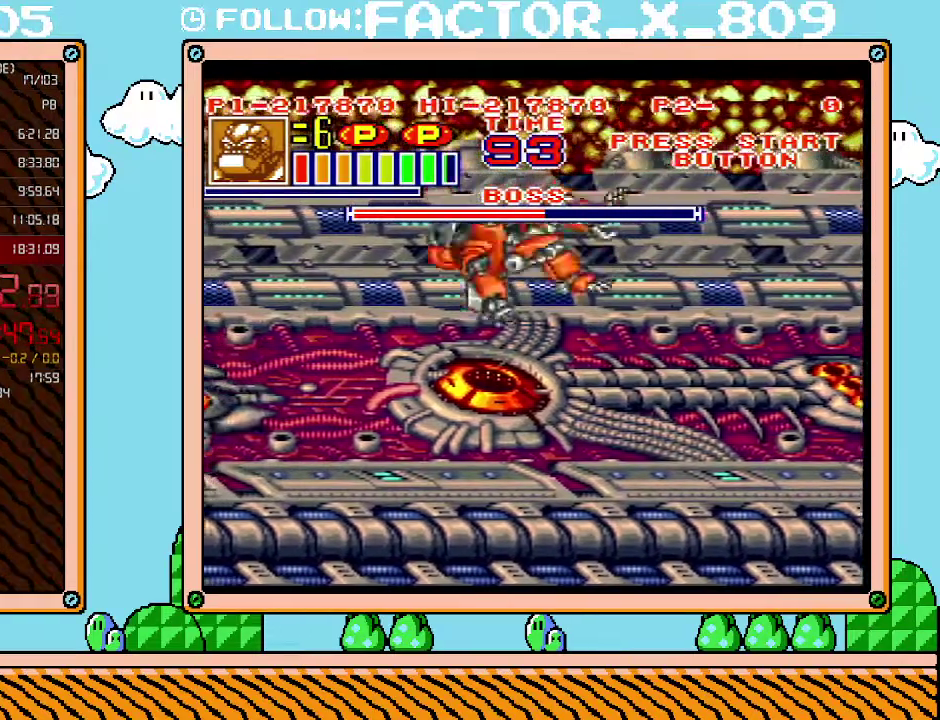
{"buttons": [], "events": [[17, "DPAD_DOWN", "up"], [50, "DPAD_RIGHT", "up"], [83, "A", "down"], [383, "A", "up"]]}